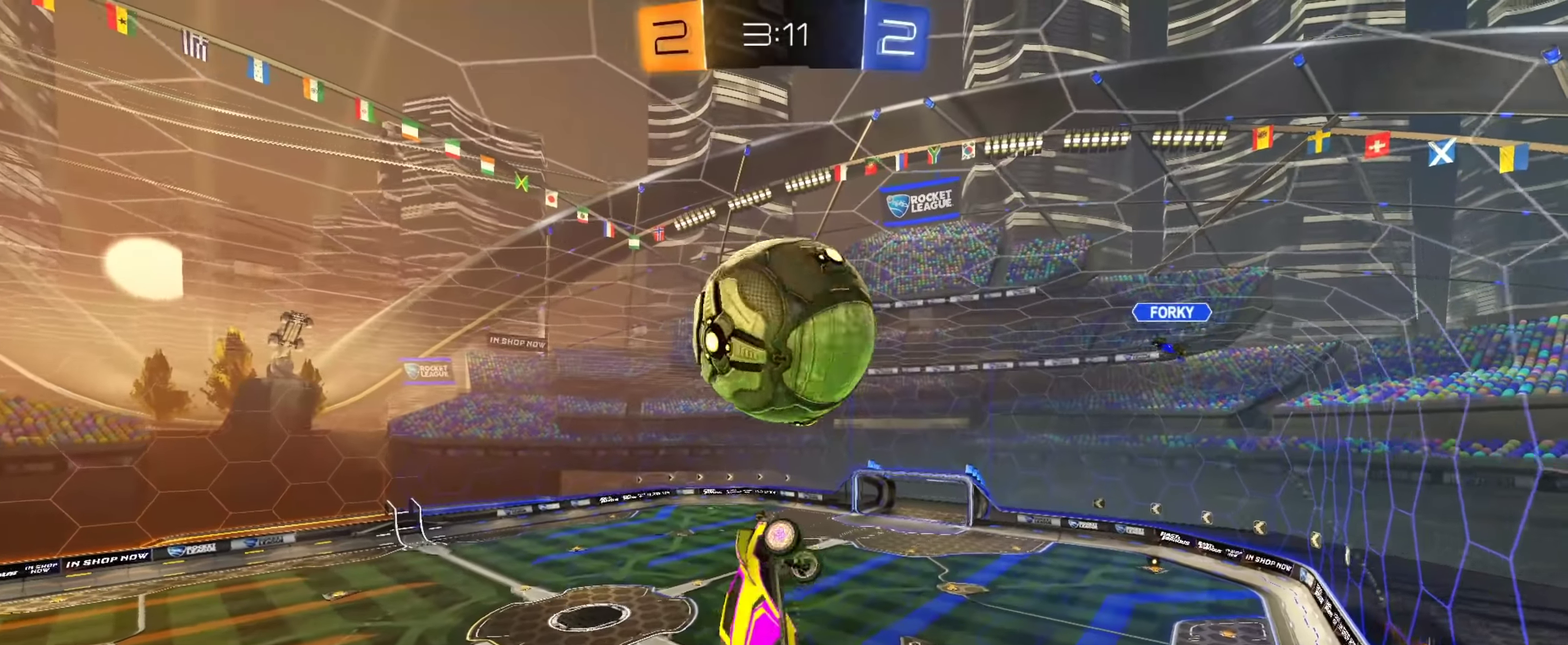
Gameplay with a controller (PlayStation layout); each line is a JSON object with the inputs held at the frame after it (dt_ms = milliseconds from this image to that frame). "events" lists button and stick changes between this image and that frame as [ms after this image, input, new state], when the widget could be followed in between. Not read: L1.
{"dt_ms": 451, "buttons": ["CIRCLE", "R2"], "left_stick": "center", "right_stick": "center", "events": [[84, "CIRCLE", "up"], [100, "left_stick", "down"], [184, "left_stick", "right"], [251, "left_stick", "up"], [301, "left_stick", "up-left"], [334, "CIRCLE", "down"], [384, "left_stick", "center"]]}
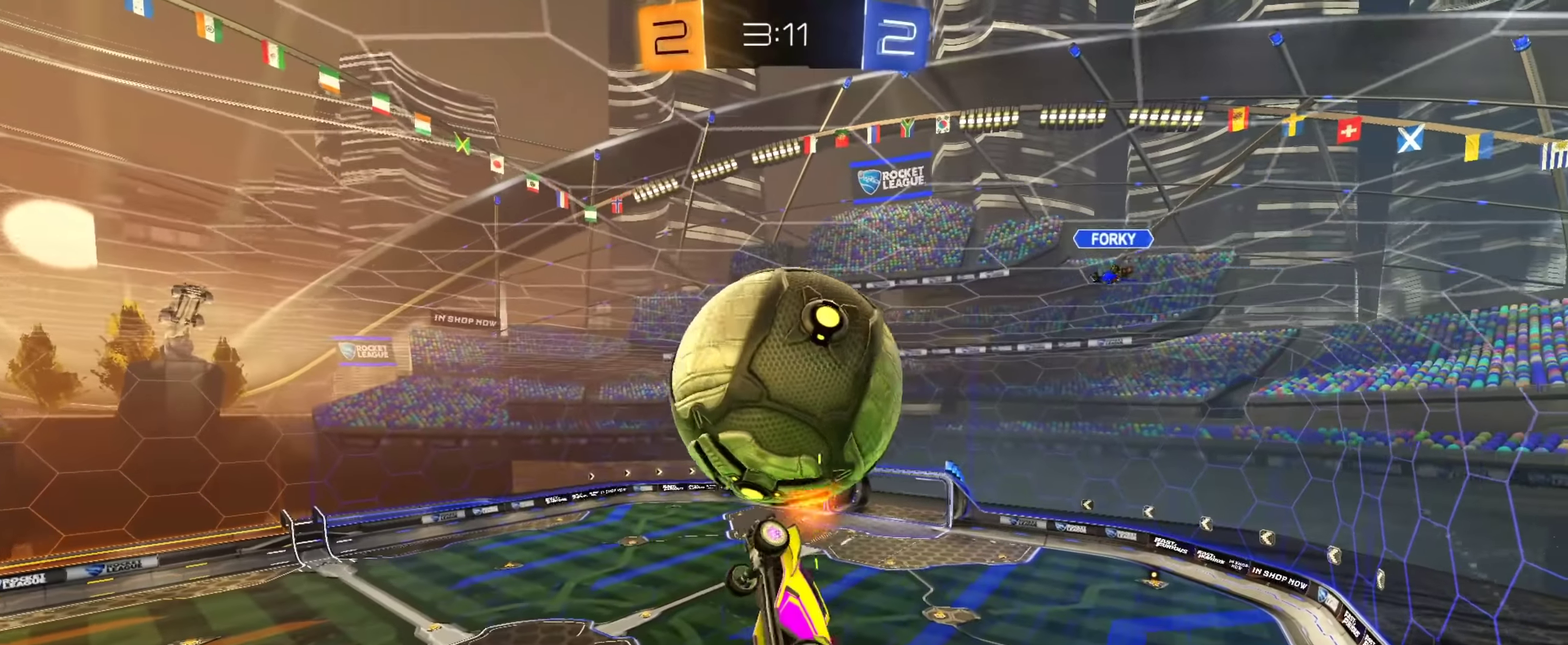
{"dt_ms": 434, "buttons": ["CIRCLE", "R2"], "left_stick": "right", "right_stick": "center", "events": [[100, "left_stick", "down-right"], [233, "left_stick", "down"], [350, "left_stick", "down-right"], [417, "left_stick", "right"]]}
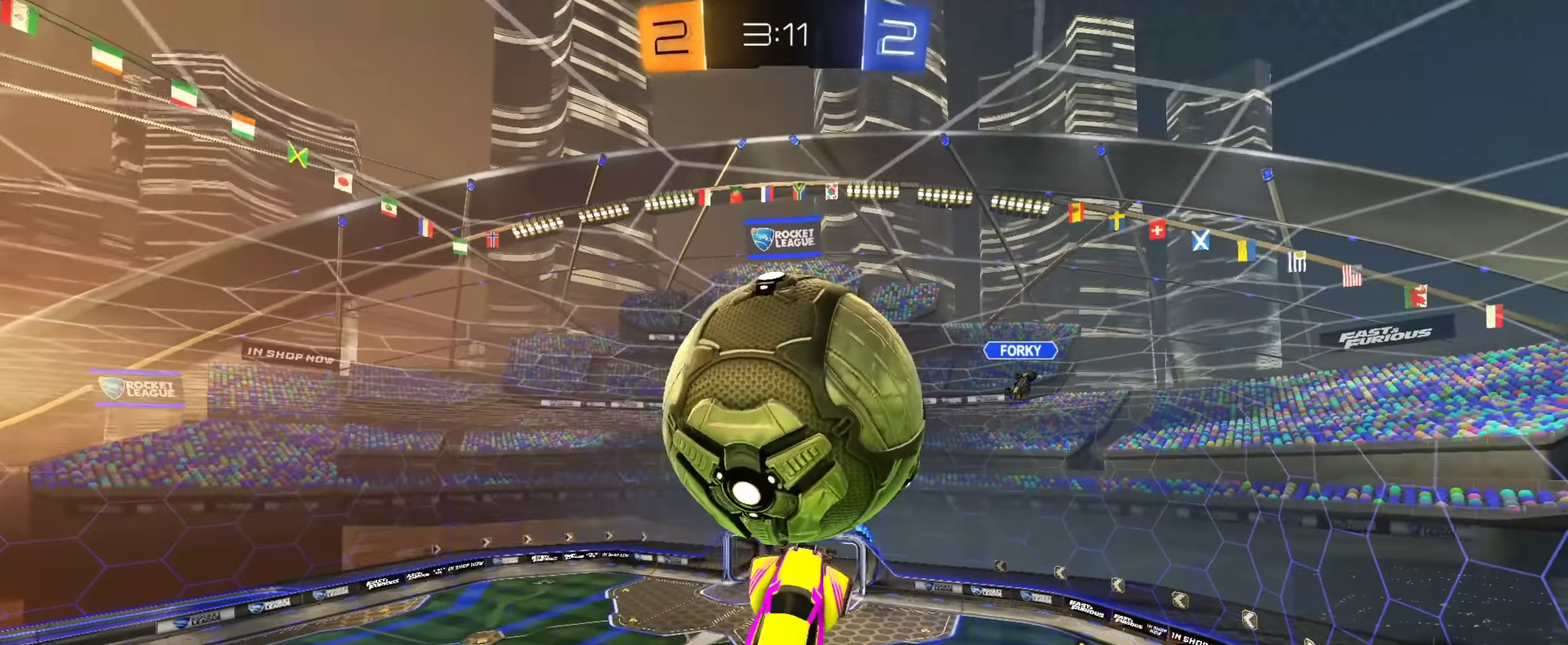
{"dt_ms": 567, "buttons": ["CIRCLE", "R2"], "left_stick": "down-left", "right_stick": "center", "events": [[216, "left_stick", "up"], [267, "left_stick", "up-left"], [333, "left_stick", "down-left"], [383, "left_stick", "down"], [433, "left_stick", "down-left"]]}
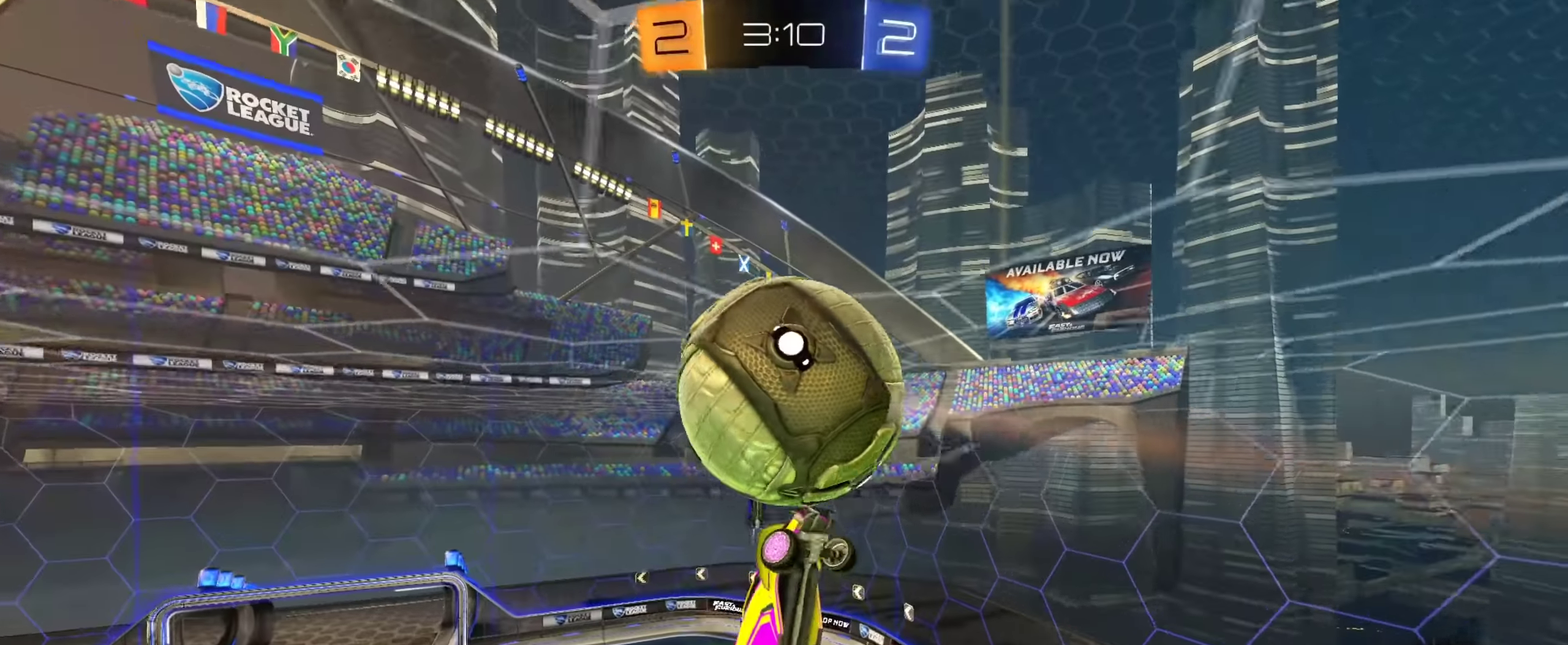
{"dt_ms": 334, "buttons": ["CIRCLE", "R2"], "left_stick": "down-right", "right_stick": "center", "events": [[33, "left_stick", "down-right"], [117, "left_stick", "center"], [217, "left_stick", "down-right"]]}
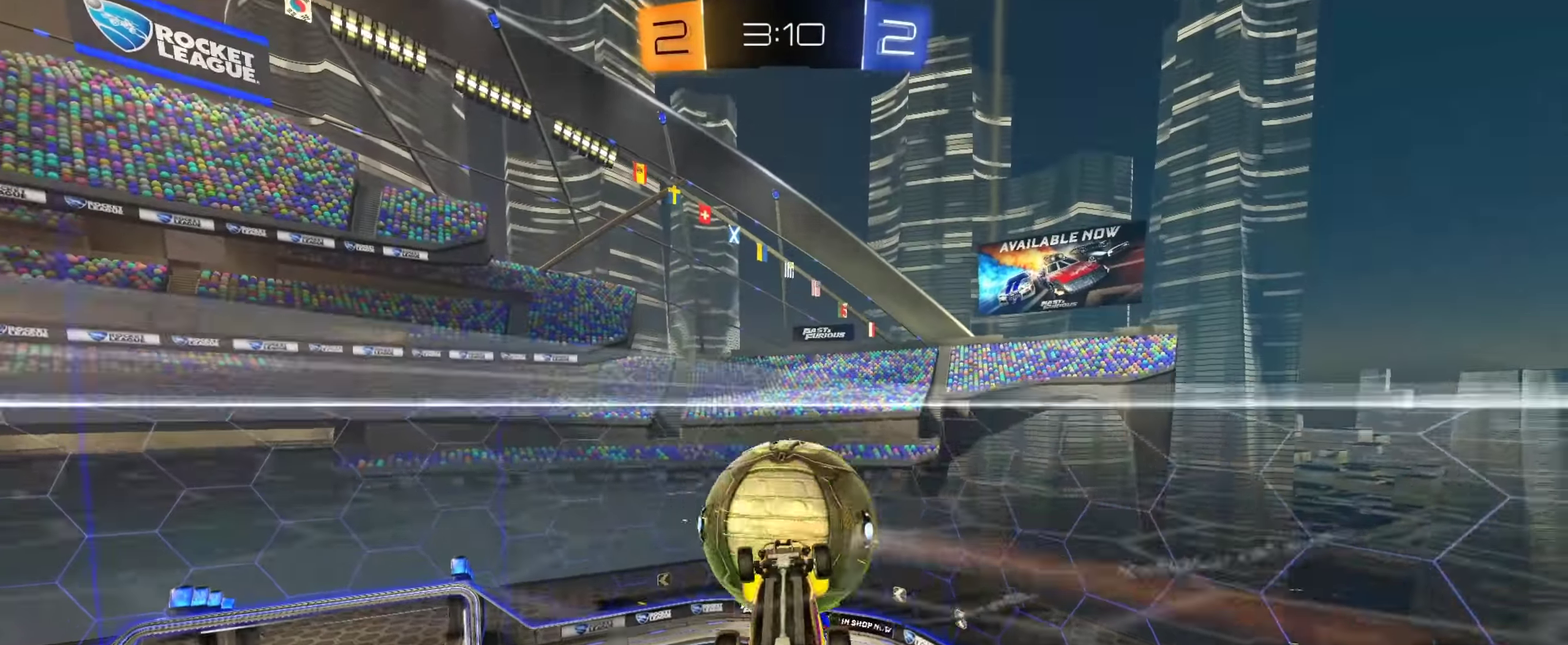
{"dt_ms": 900, "buttons": [], "left_stick": "right", "right_stick": "center", "events": [[50, "CIRCLE", "up"], [83, "left_stick", "center"], [100, "R2", "up"], [233, "left_stick", "up"], [383, "L2", "down"], [417, "left_stick", "center"], [433, "CROSS", "down"], [483, "left_stick", "down"], [600, "CROSS", "up"], [600, "left_stick", "down-right"], [750, "L2", "up"], [817, "left_stick", "right"]]}
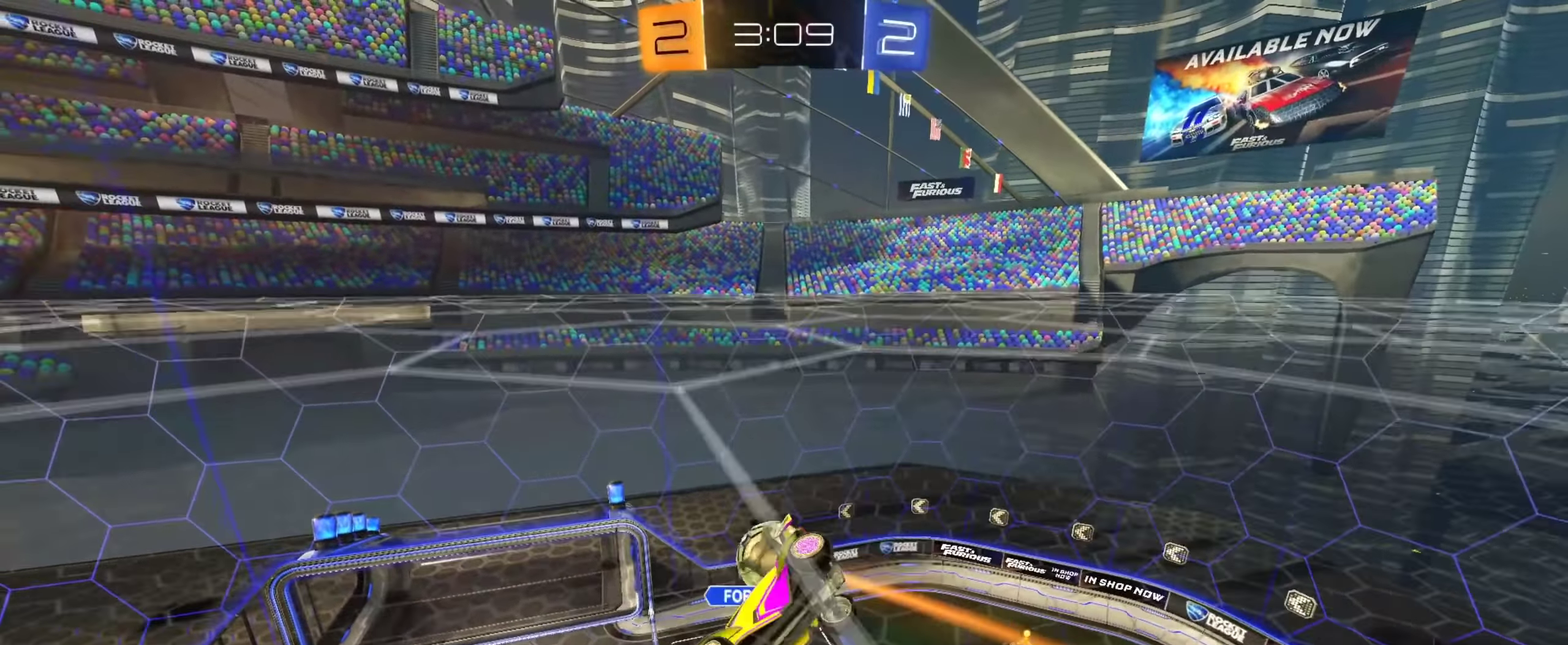
{"dt_ms": 267, "buttons": ["R2"], "left_stick": "up", "right_stick": "center", "events": [[84, "left_stick", "up-right"], [234, "left_stick", "up"], [251, "R2", "down"]]}
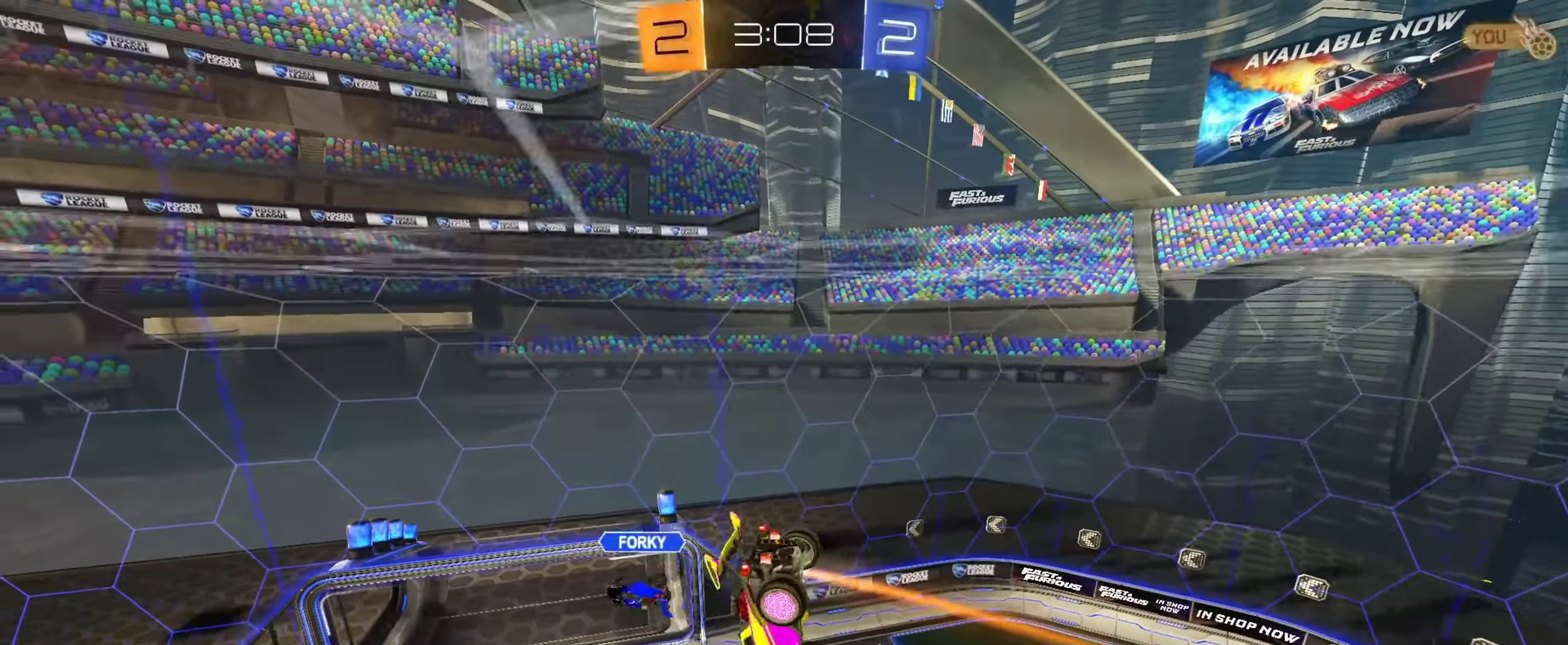
{"dt_ms": 634, "buttons": [], "left_stick": "up-right", "right_stick": "center", "events": [[34, "CIRCLE", "down"], [34, "left_stick", "up-left"], [134, "left_stick", "left"], [251, "left_stick", "down-right"], [434, "CIRCLE", "up"], [434, "left_stick", "center"], [534, "left_stick", "up-right"], [618, "R2", "up"]]}
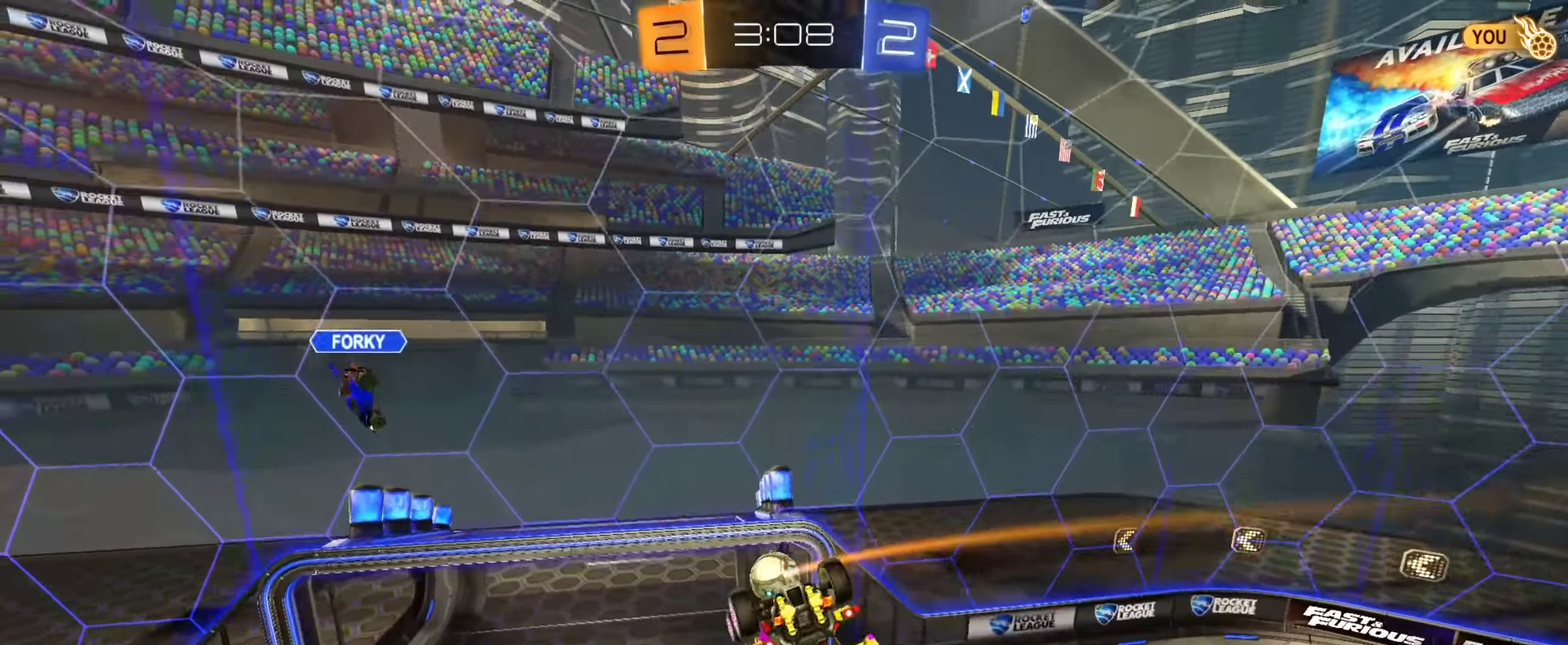
{"dt_ms": 367, "buttons": ["CROSS"], "left_stick": "up-left", "right_stick": "center", "events": [[84, "TRIANGLE", "down"], [100, "left_stick", "up-left"], [201, "TRIANGLE", "up"], [267, "TRIANGLE", "down"], [367, "CROSS", "down"], [367, "TRIANGLE", "up"]]}
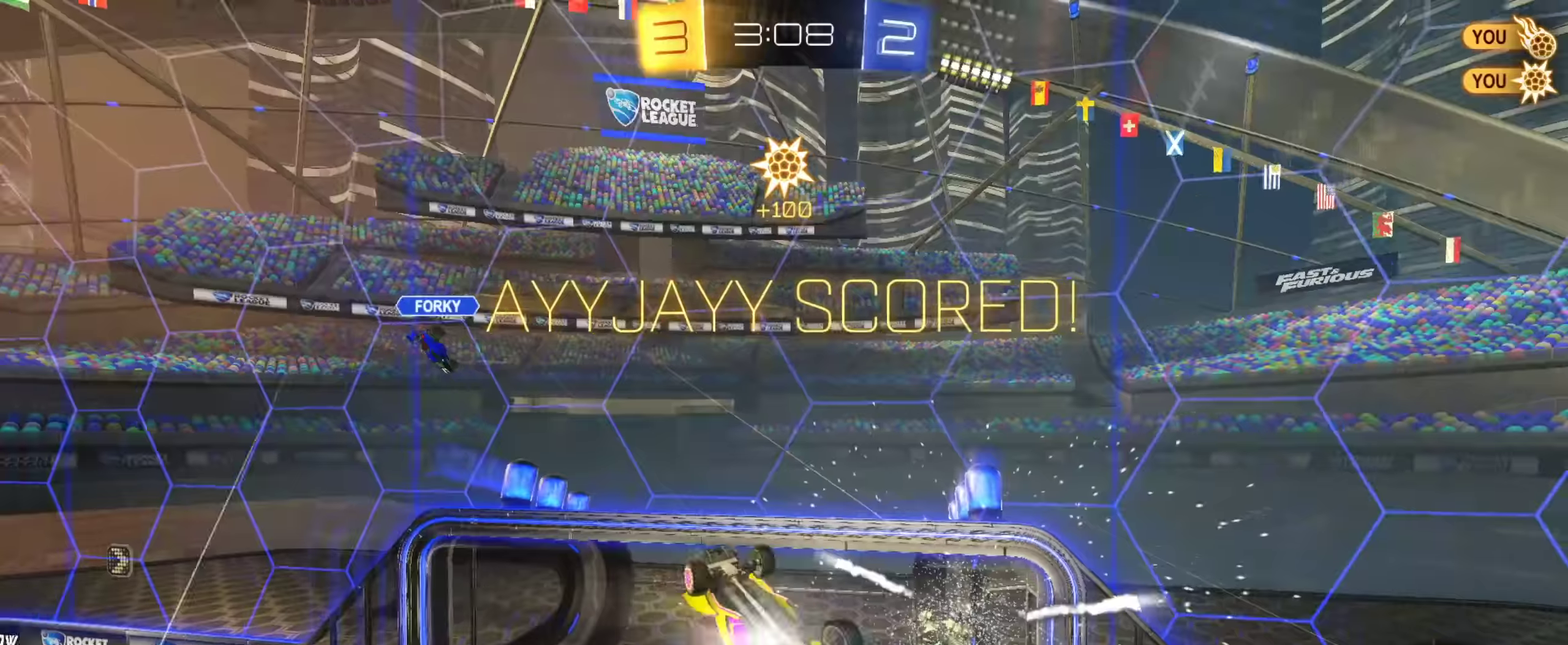
{"dt_ms": 534, "buttons": [], "left_stick": "up-left", "right_stick": "center", "events": [[50, "left_stick", "up"], [67, "CROSS", "up"], [150, "CROSS", "down"], [184, "SQUARE", "down"], [267, "left_stick", "up-left"], [301, "CROSS", "up"], [317, "SQUARE", "up"]]}
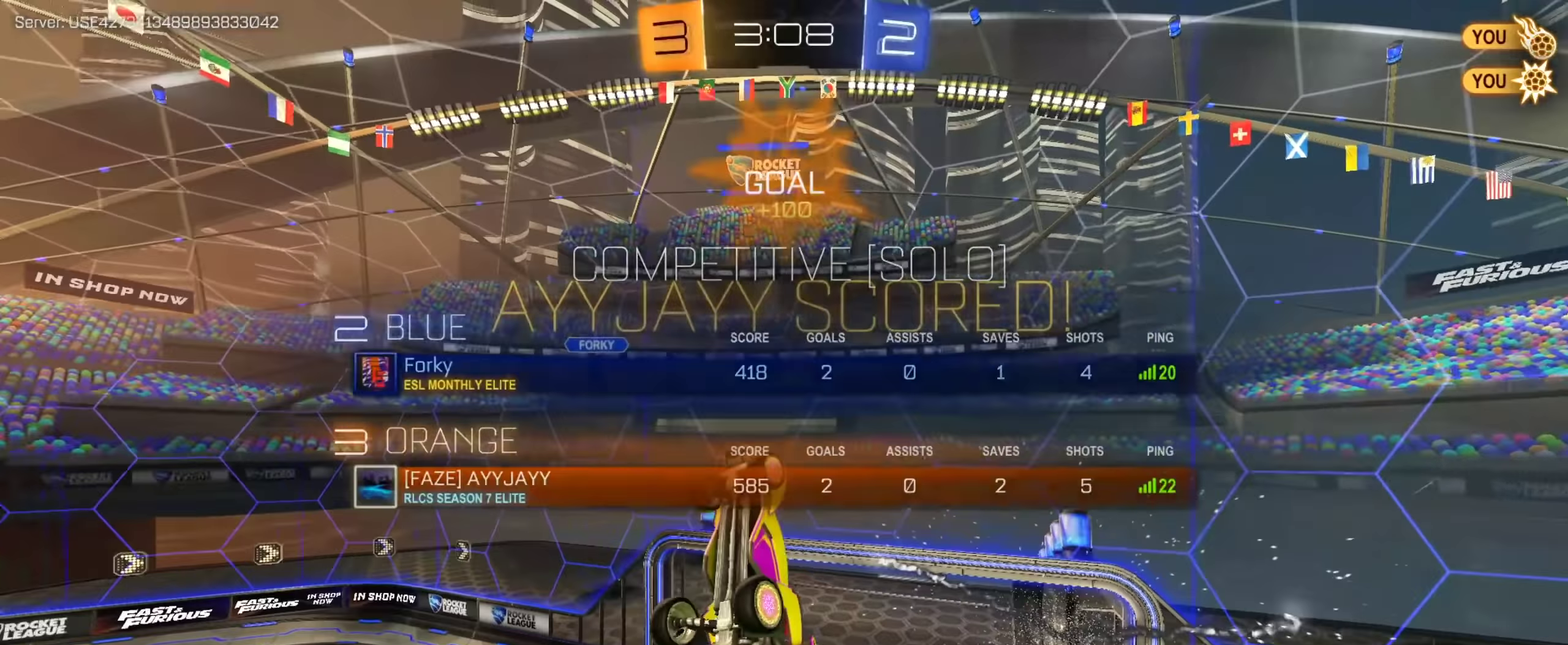
{"dt_ms": 451, "buttons": ["CIRCLE", "R2"], "left_stick": "down-right", "right_stick": "center", "events": [[34, "CIRCLE", "down"], [84, "R2", "down"], [150, "left_stick", "center"], [250, "left_stick", "down-right"]]}
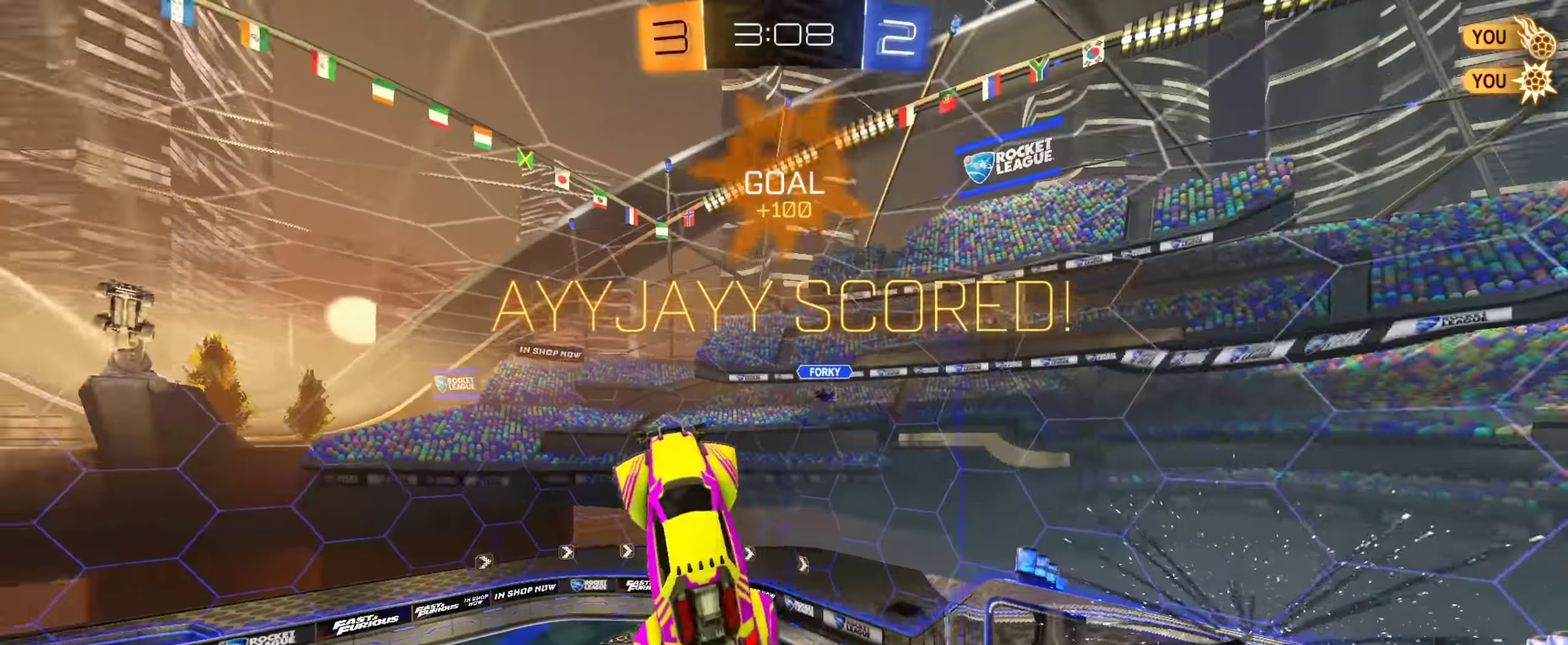
{"dt_ms": 450, "buttons": ["CIRCLE"], "left_stick": "center", "right_stick": "center", "events": [[33, "left_stick", "center"], [83, "left_stick", "down-left"], [267, "left_stick", "center"], [433, "R2", "up"]]}
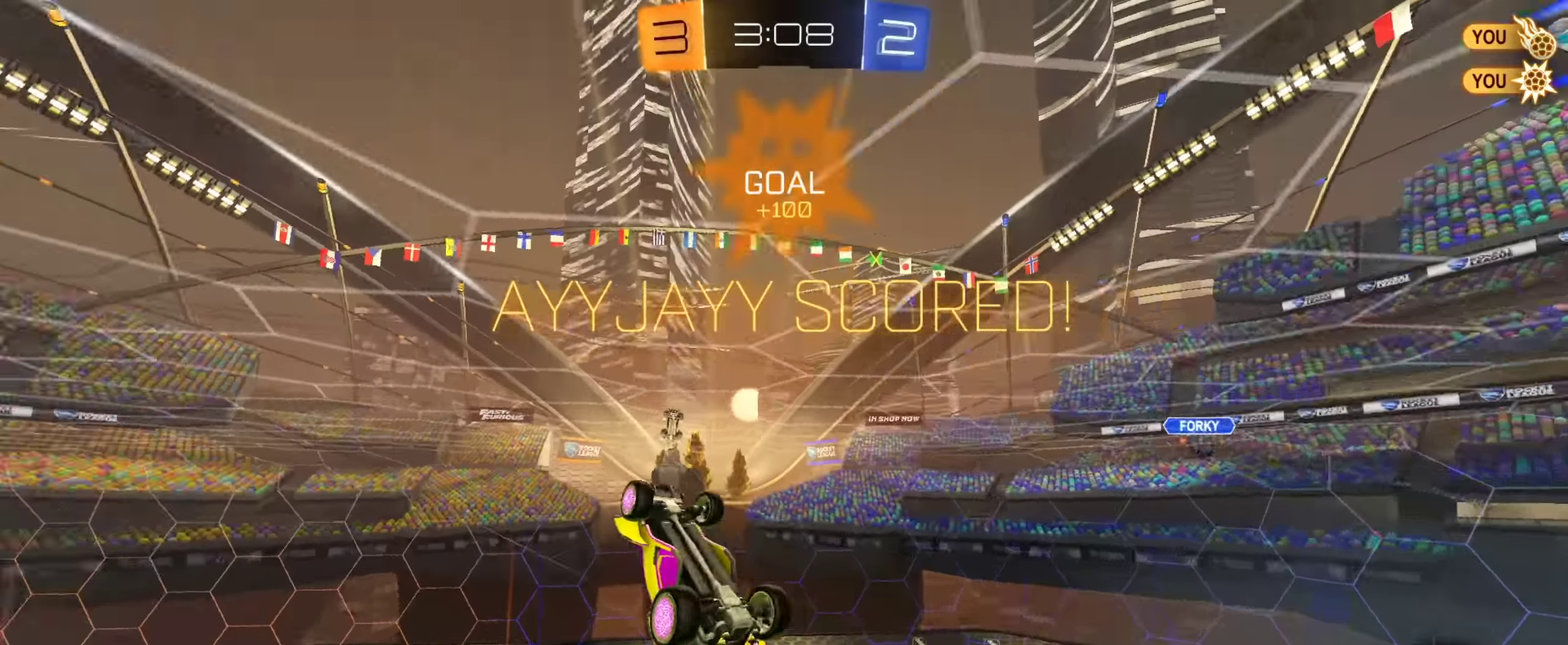
{"dt_ms": 551, "buttons": [], "left_stick": "left", "right_stick": "center", "events": [[100, "left_stick", "left"], [200, "CIRCLE", "up"], [200, "left_stick", "down-left"], [384, "left_stick", "left"]]}
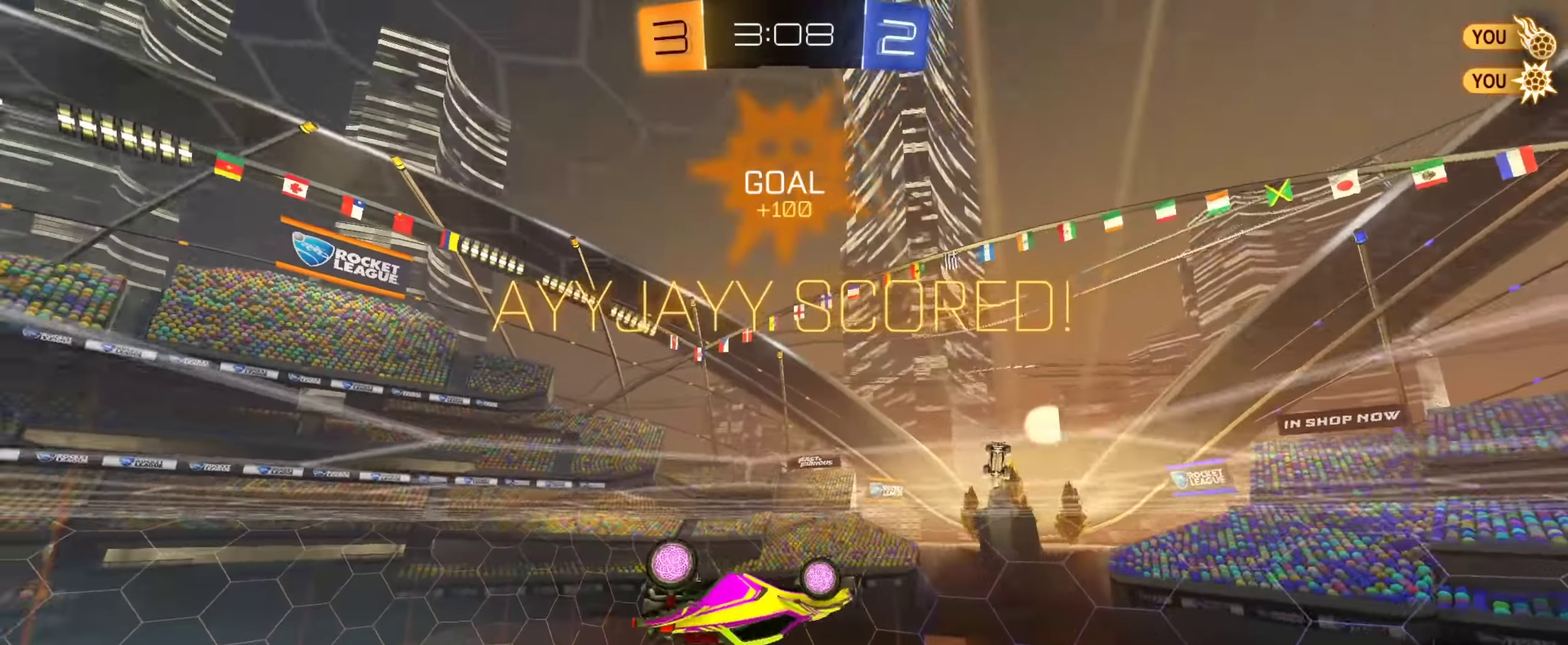
{"dt_ms": 250, "buttons": [], "left_stick": "left", "right_stick": "center", "events": []}
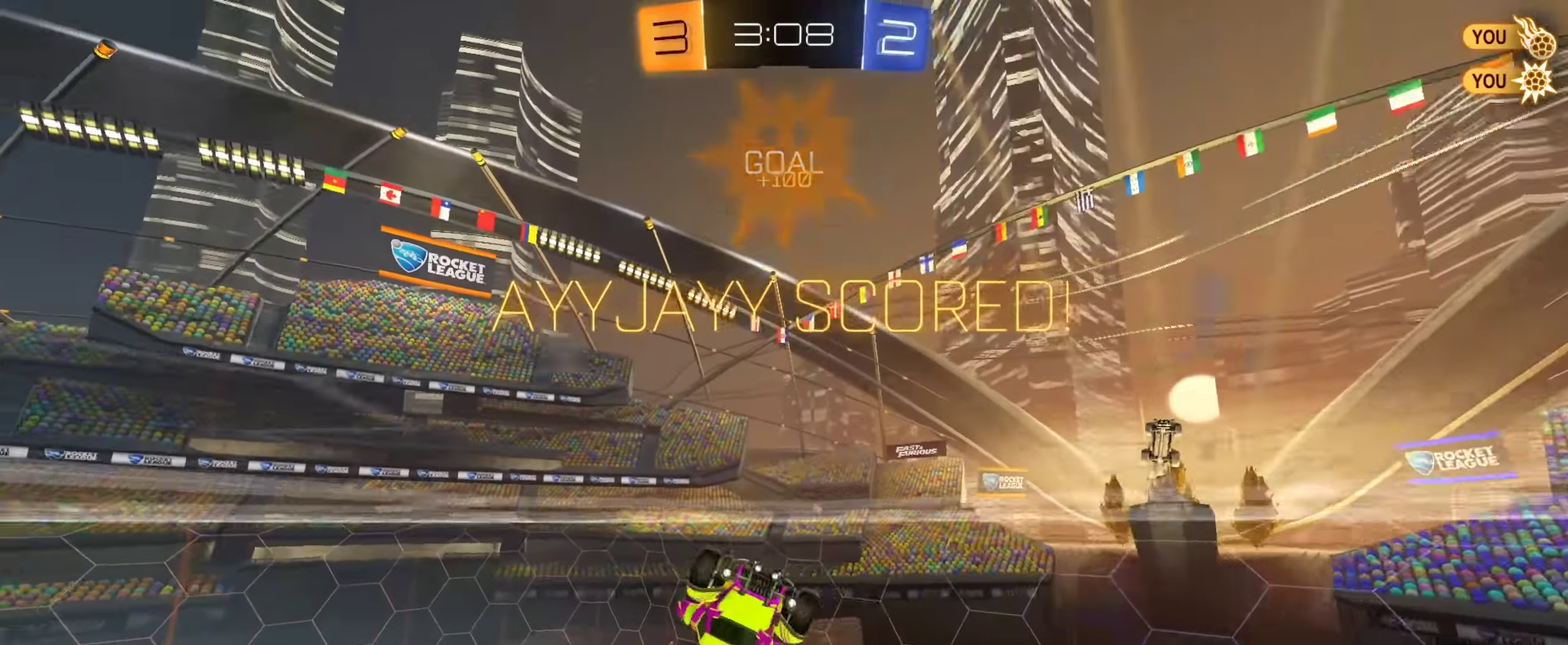
{"dt_ms": 901, "buttons": [], "left_stick": "center", "right_stick": "center", "events": [[183, "CROSS", "down"], [267, "left_stick", "center"], [284, "CROSS", "up"], [417, "CROSS", "down"], [484, "CROSS", "up"]]}
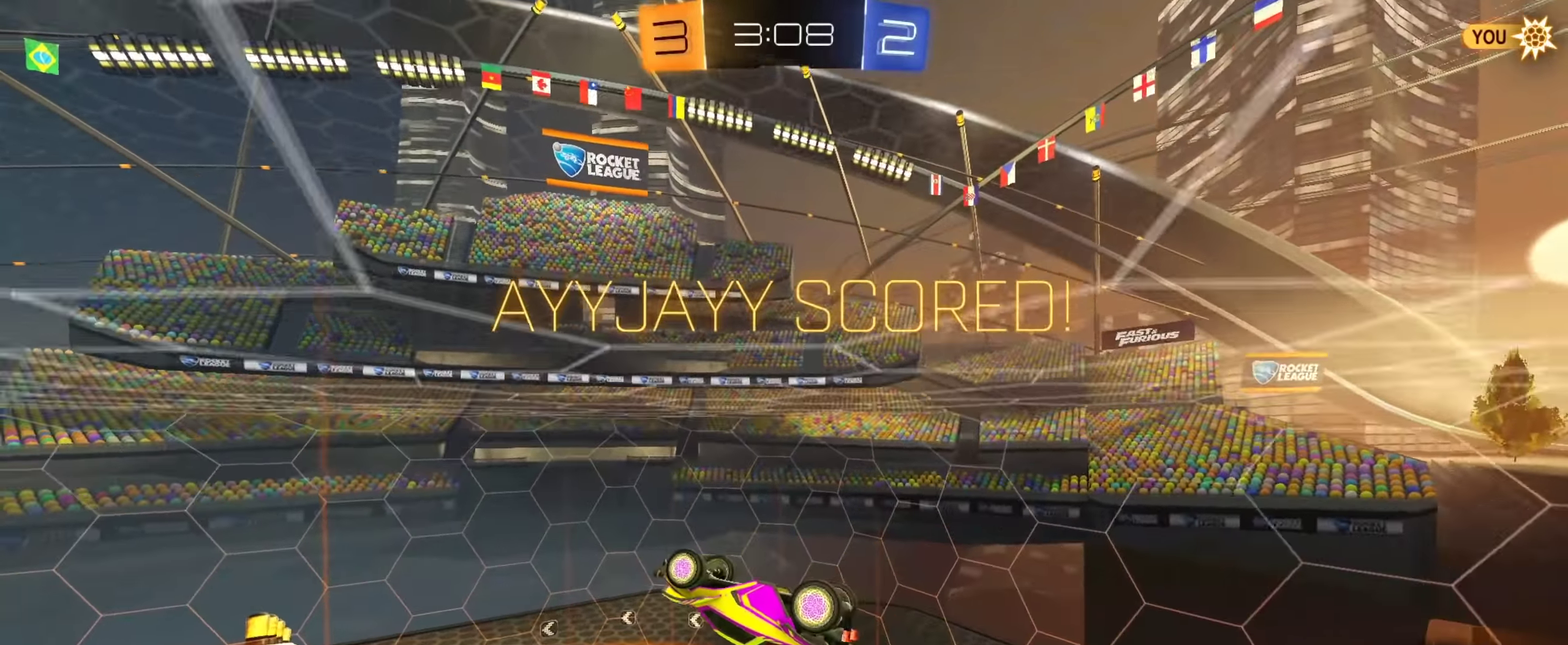
{"dt_ms": 350, "buttons": [], "left_stick": "center", "right_stick": "center", "events": [[100, "CROSS", "down"], [183, "CROSS", "up"]]}
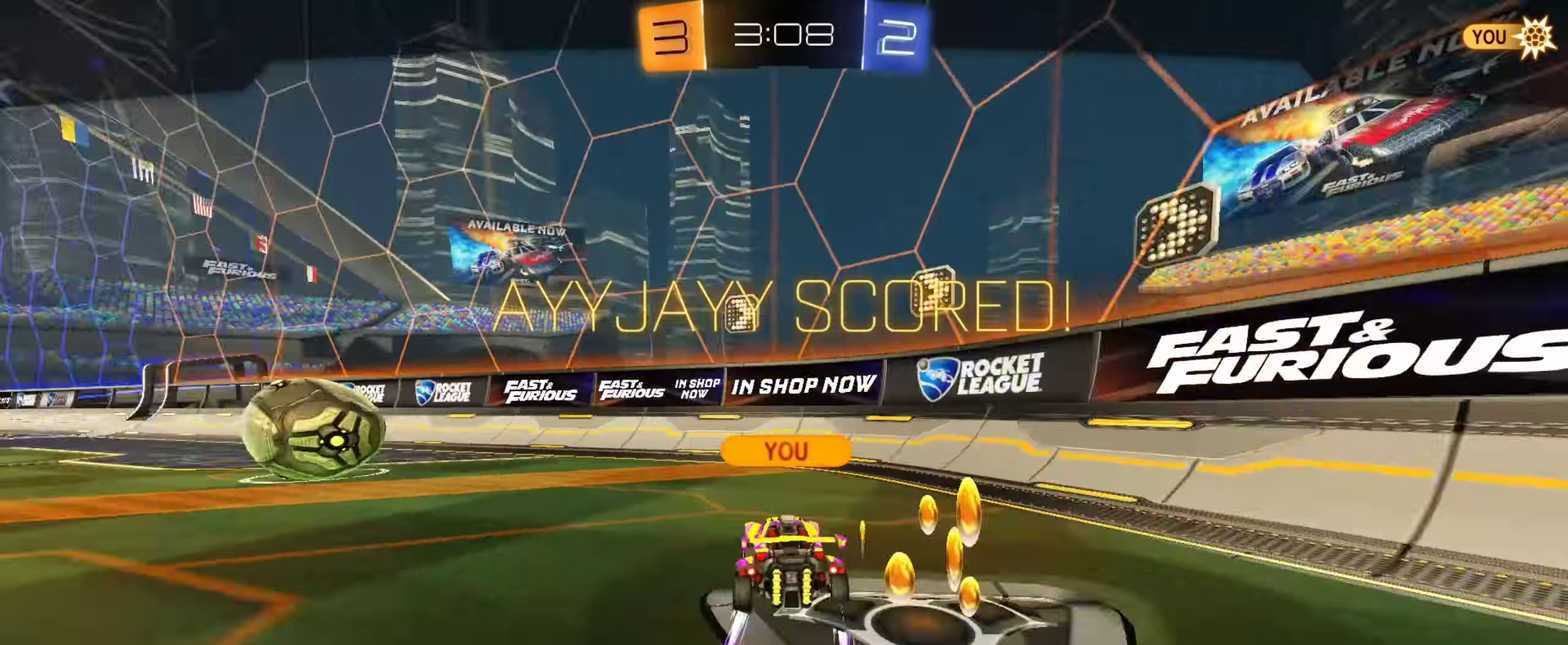
{"dt_ms": 551, "buttons": ["CROSS"], "left_stick": "center", "right_stick": "center", "events": [[484, "CROSS", "down"]]}
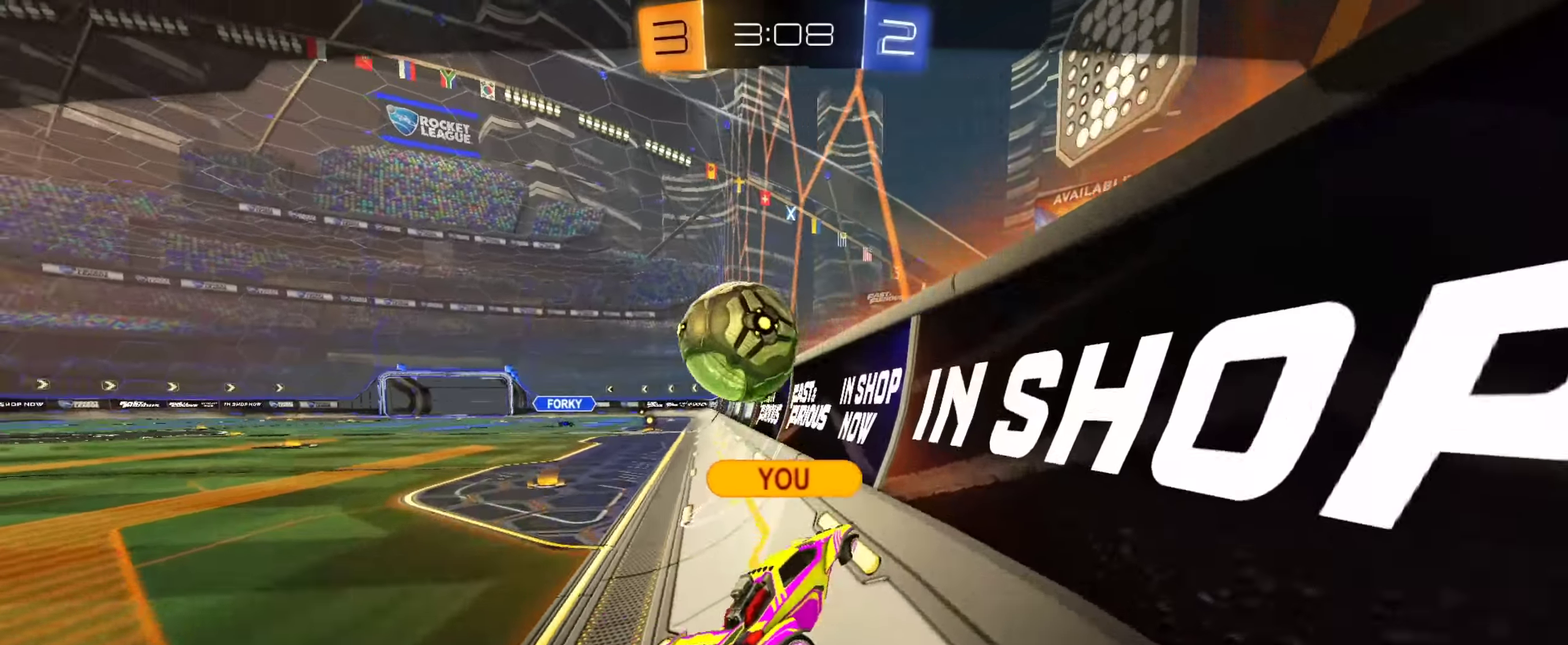
{"dt_ms": 450, "buttons": [], "left_stick": "center", "right_stick": "center", "events": [[16, "CROSS", "up"], [183, "CROSS", "down"], [233, "CROSS", "up"], [367, "CROSS", "down"], [450, "CROSS", "up"]]}
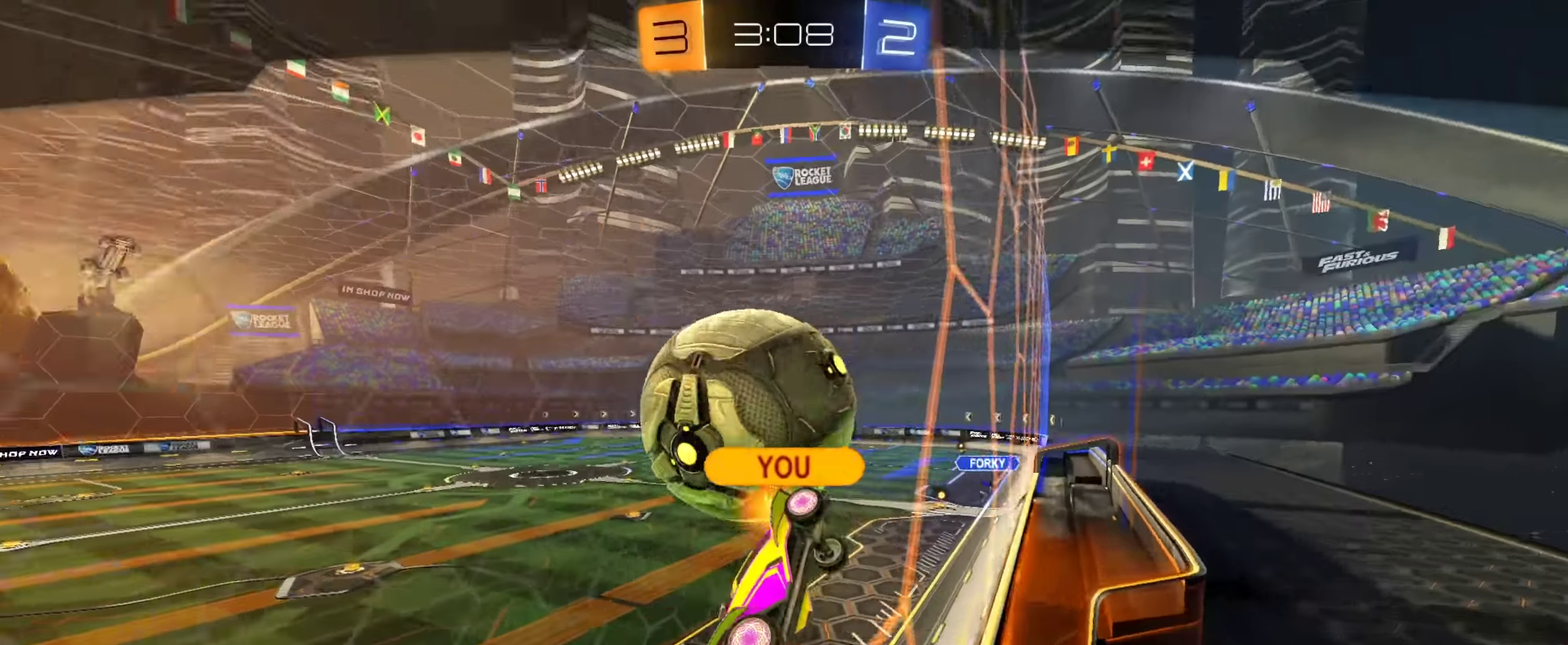
{"dt_ms": 451, "buttons": ["CROSS"], "left_stick": "center", "right_stick": "center", "events": [[100, "CROSS", "down"], [184, "CROSS", "up"], [267, "CROSS", "down"], [351, "CROSS", "up"], [434, "CROSS", "down"]]}
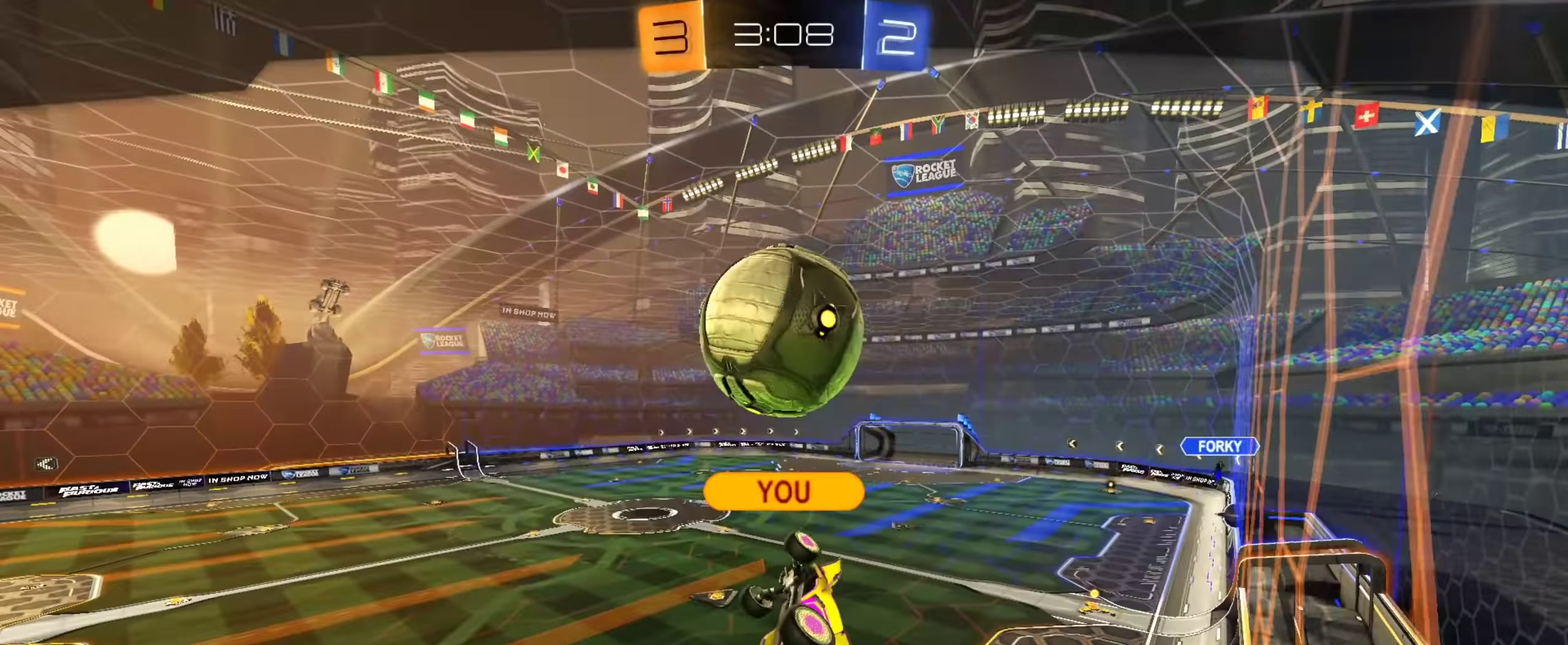
{"dt_ms": 550, "buttons": ["CROSS"], "left_stick": "center", "right_stick": "center", "events": [[66, "CROSS", "up"], [133, "CROSS", "down"], [233, "CROSS", "up"], [317, "CROSS", "down"], [383, "CROSS", "up"], [483, "CROSS", "down"]]}
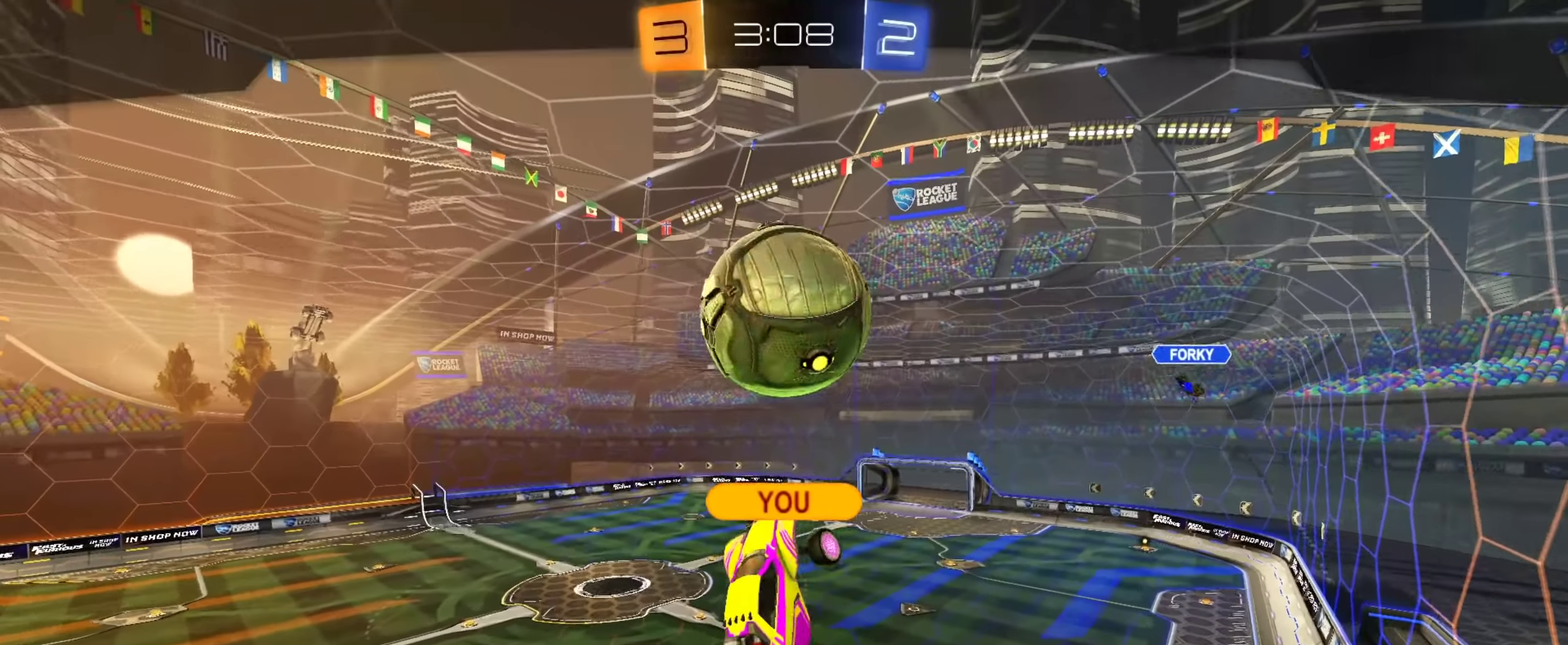
{"dt_ms": 351, "buttons": ["CROSS"], "left_stick": "center", "right_stick": "center", "events": [[17, "CROSS", "up"], [117, "CROSS", "down"], [200, "CROSS", "up"], [267, "CROSS", "down"]]}
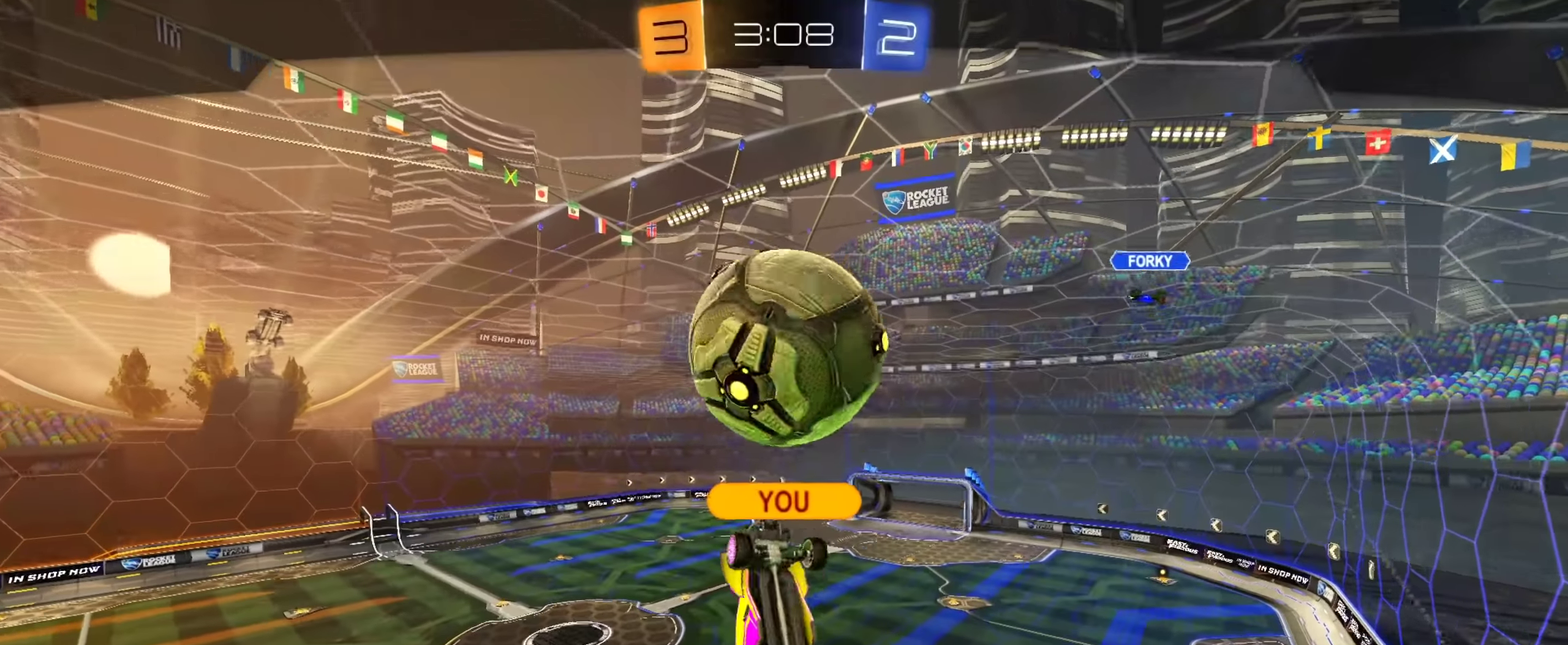
{"dt_ms": 650, "buttons": ["CROSS"], "left_stick": "center", "right_stick": "center", "events": [[16, "CROSS", "up"], [100, "CROSS", "down"], [200, "CROSS", "up"], [266, "CROSS", "down"], [350, "CROSS", "up"], [433, "CROSS", "down"], [517, "CROSS", "up"], [617, "CROSS", "down"]]}
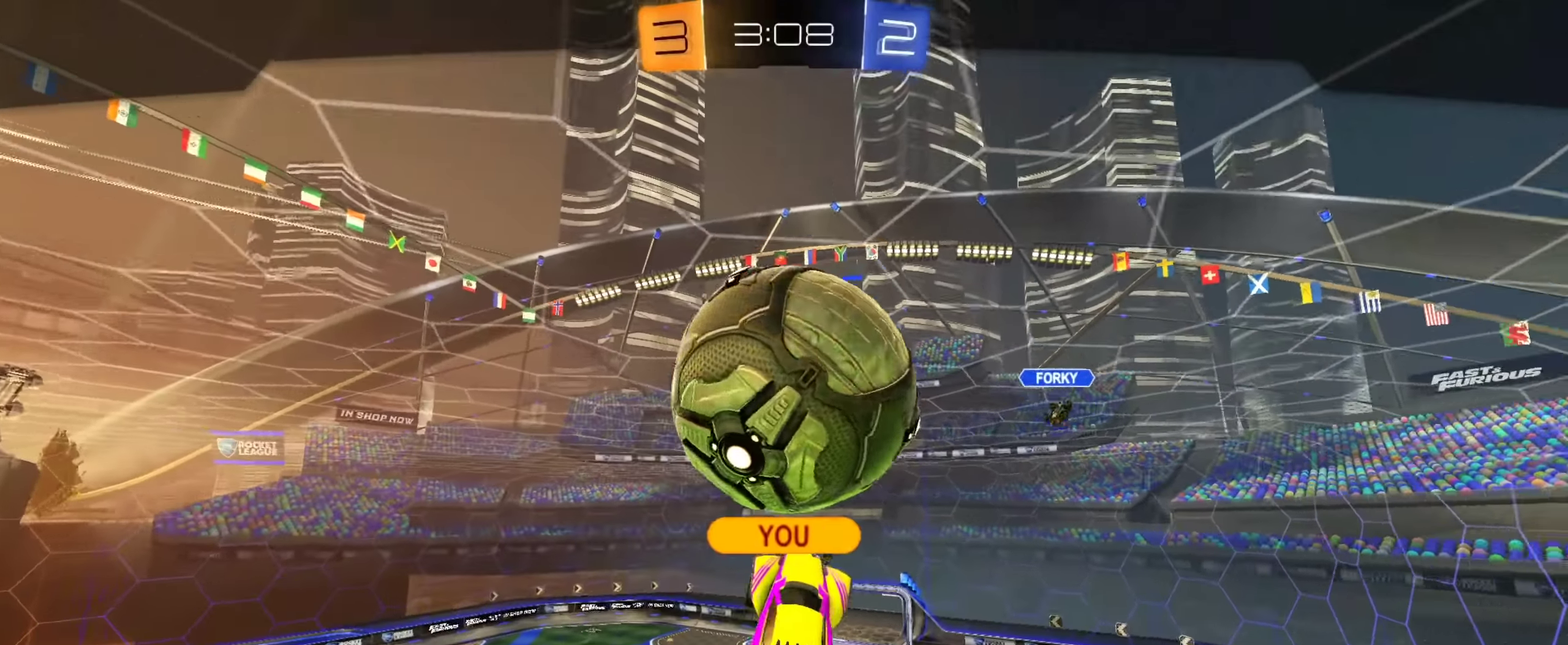
{"dt_ms": 250, "buttons": [], "left_stick": "center", "right_stick": "center", "events": [[34, "CROSS", "up"], [134, "CROSS", "down"], [200, "CROSS", "up"]]}
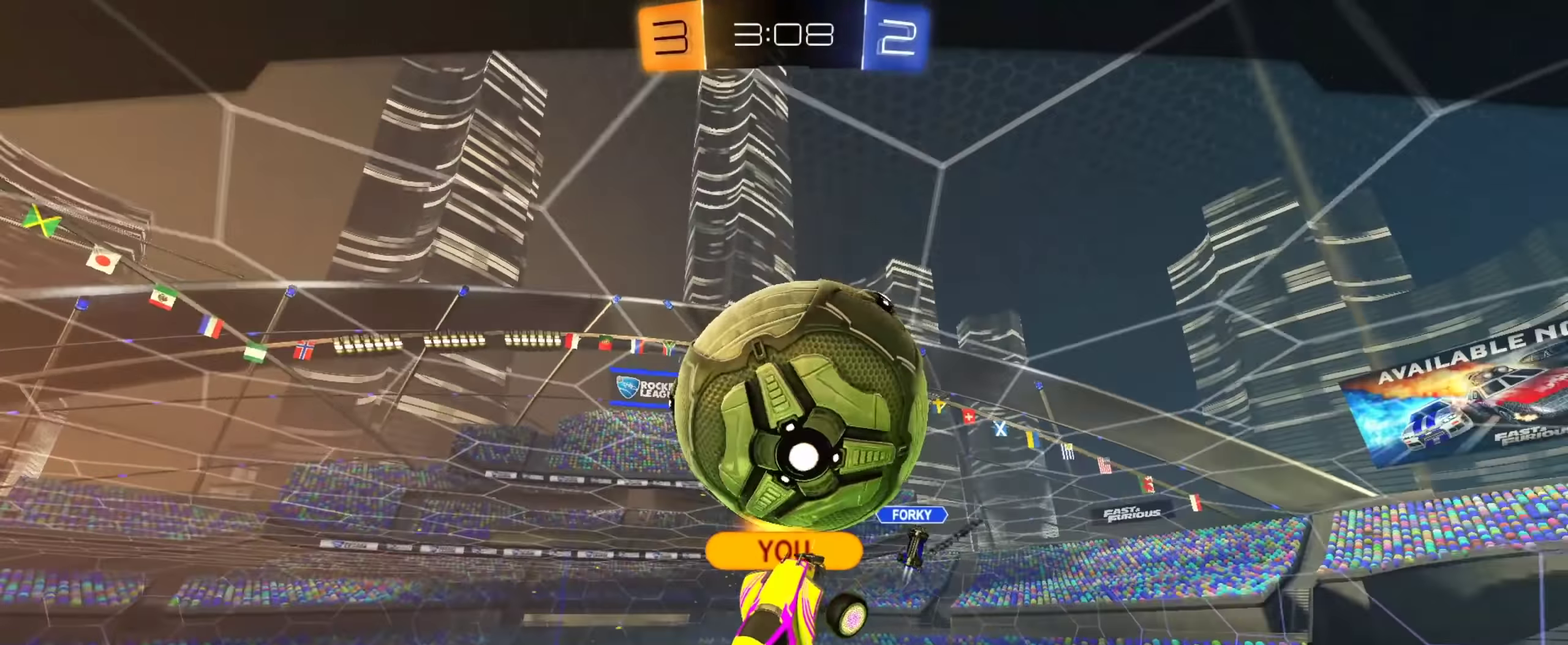
{"dt_ms": 901, "buttons": ["CROSS"], "left_stick": "center", "right_stick": "center", "events": [[84, "CROSS", "down"], [151, "CROSS", "up"], [267, "CROSS", "down"], [367, "CROSS", "up"], [451, "CROSS", "down"], [601, "CROSS", "up"], [684, "CROSS", "down"], [801, "CROSS", "up"], [901, "CROSS", "down"]]}
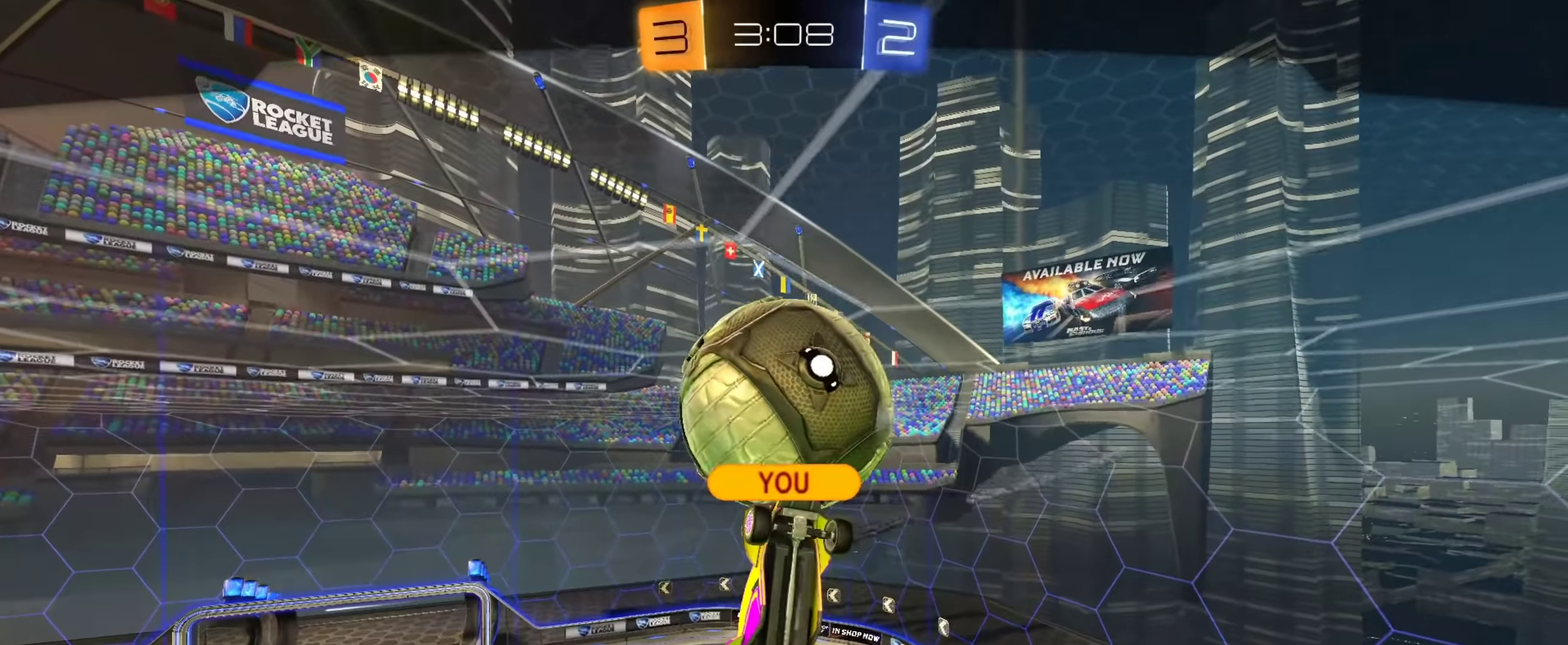
{"dt_ms": 351, "buttons": [], "left_stick": "center", "right_stick": "center", "events": [[84, "CROSS", "up"]]}
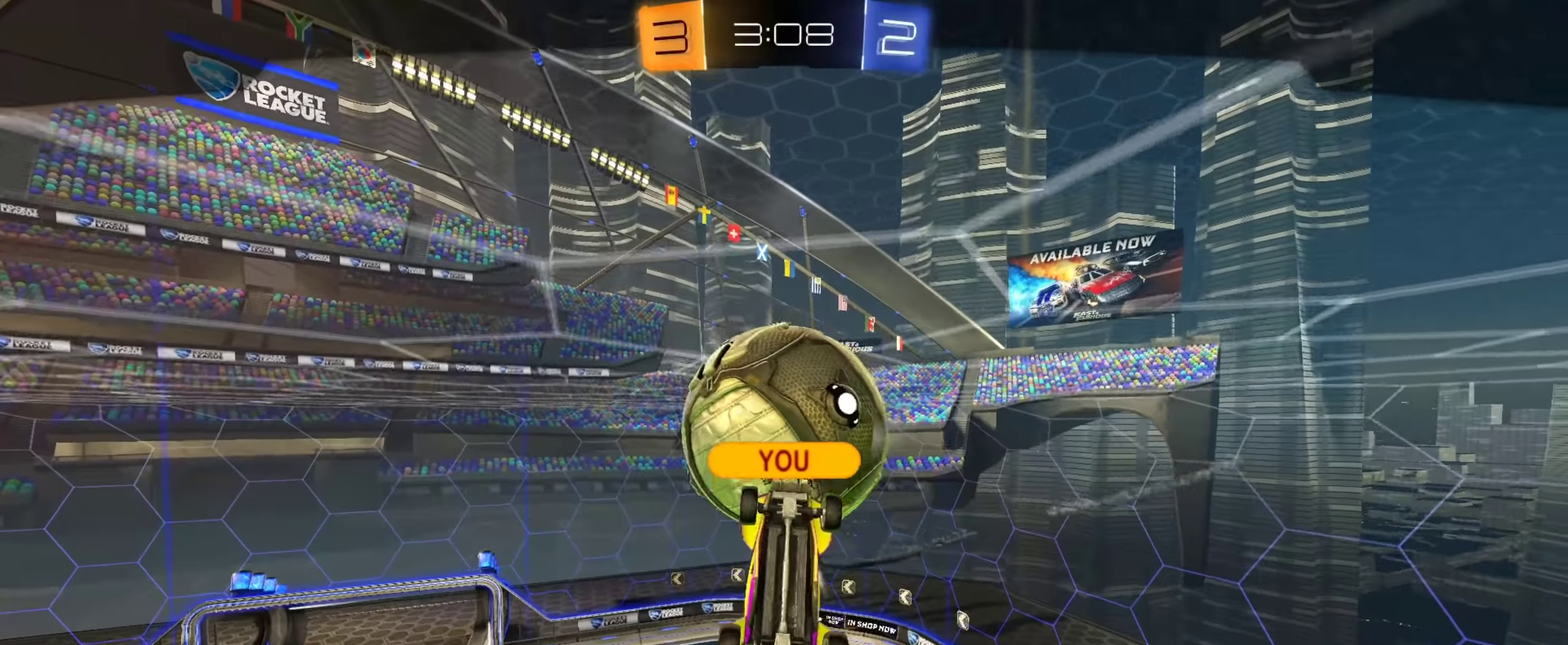
{"dt_ms": 550, "buttons": [], "left_stick": "center", "right_stick": "center", "events": [[133, "right_stick", "left"], [350, "right_stick", "center"]]}
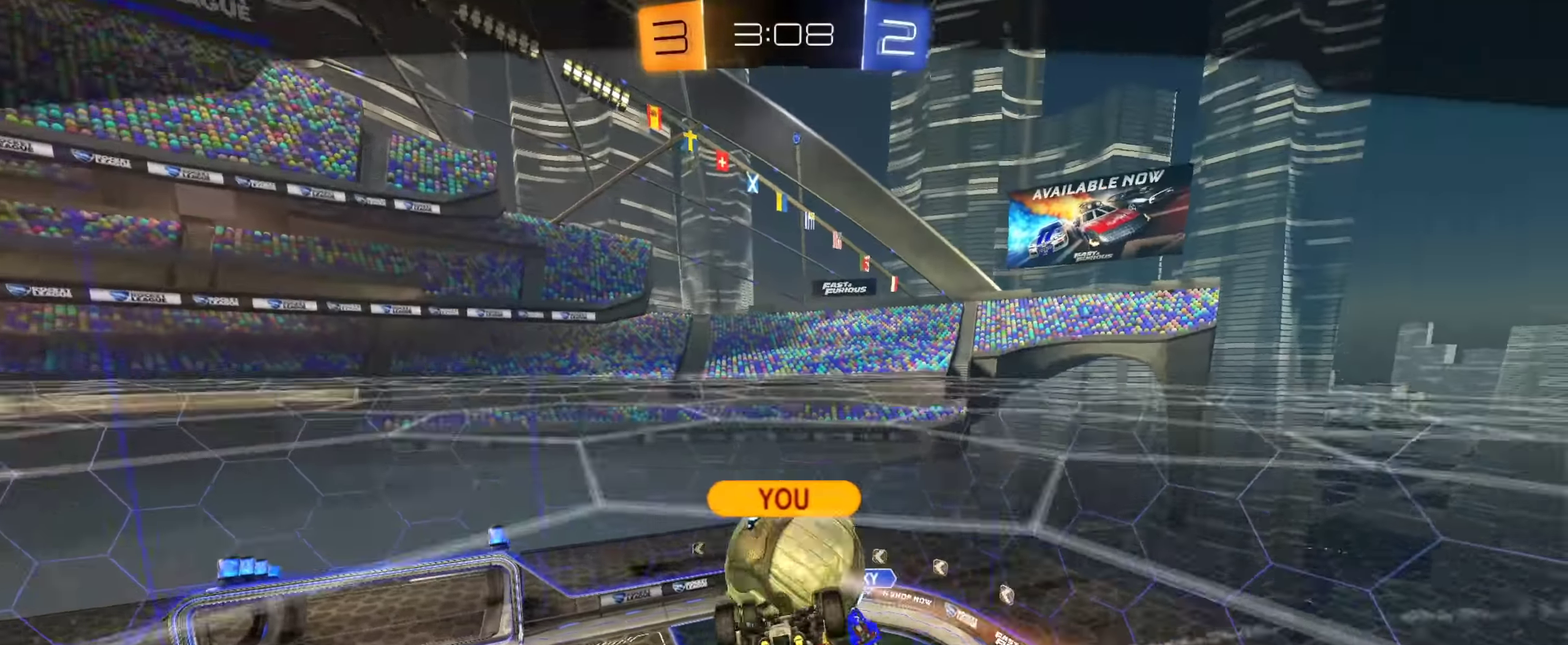
{"dt_ms": 451, "buttons": ["CROSS"], "left_stick": "center", "right_stick": "center", "events": [[200, "CROSS", "down"], [317, "CROSS", "up"], [384, "CROSS", "down"]]}
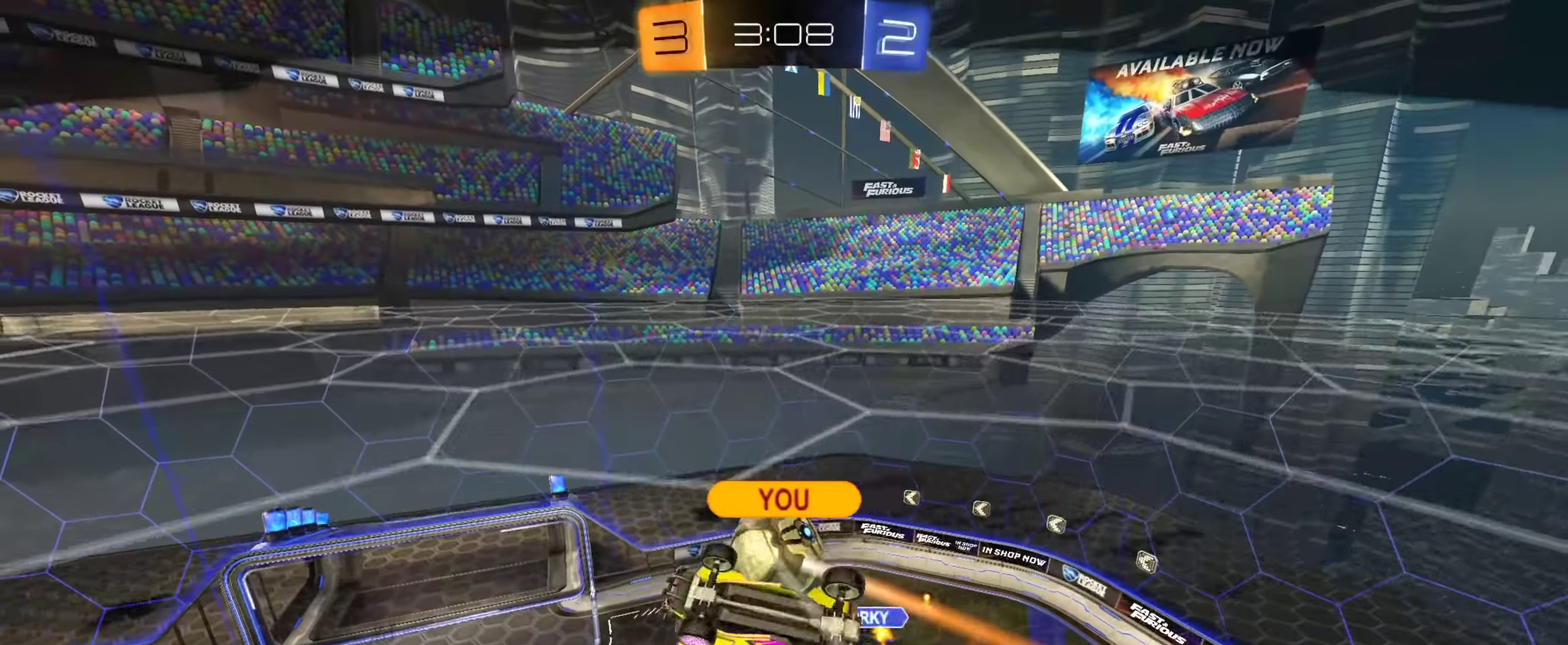
{"dt_ms": 350, "buttons": ["CROSS"], "left_stick": "center", "right_stick": "center", "events": [[16, "CROSS", "up"], [150, "CROSS", "down"], [217, "CROSS", "up"], [350, "CROSS", "down"]]}
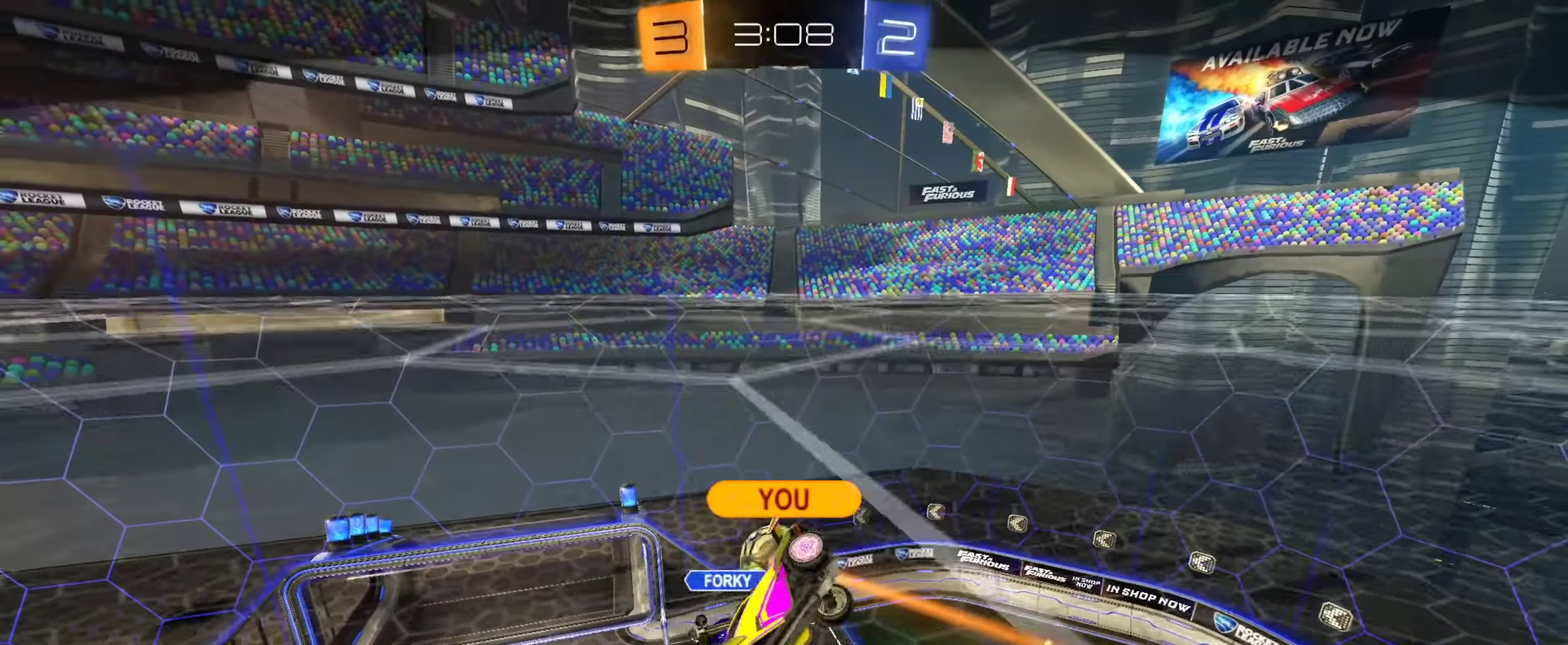
{"dt_ms": 650, "buttons": [], "left_stick": "center", "right_stick": "center", "events": [[100, "CROSS", "up"], [200, "CROSS", "down"], [300, "CROSS", "up"], [367, "CROSS", "down"], [467, "CROSS", "up"]]}
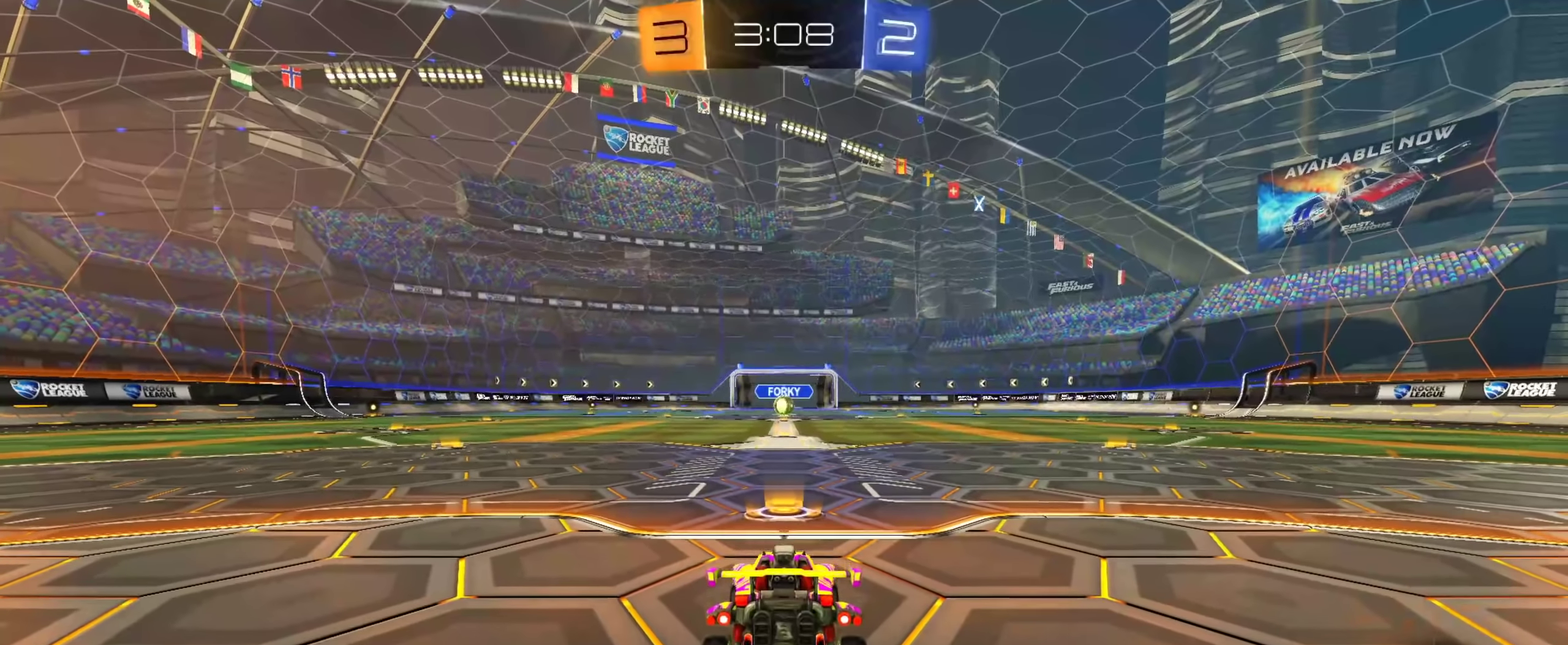
{"dt_ms": 451, "buttons": ["SQUARE"], "left_stick": "center", "right_stick": "center", "events": [[184, "SQUARE", "down"]]}
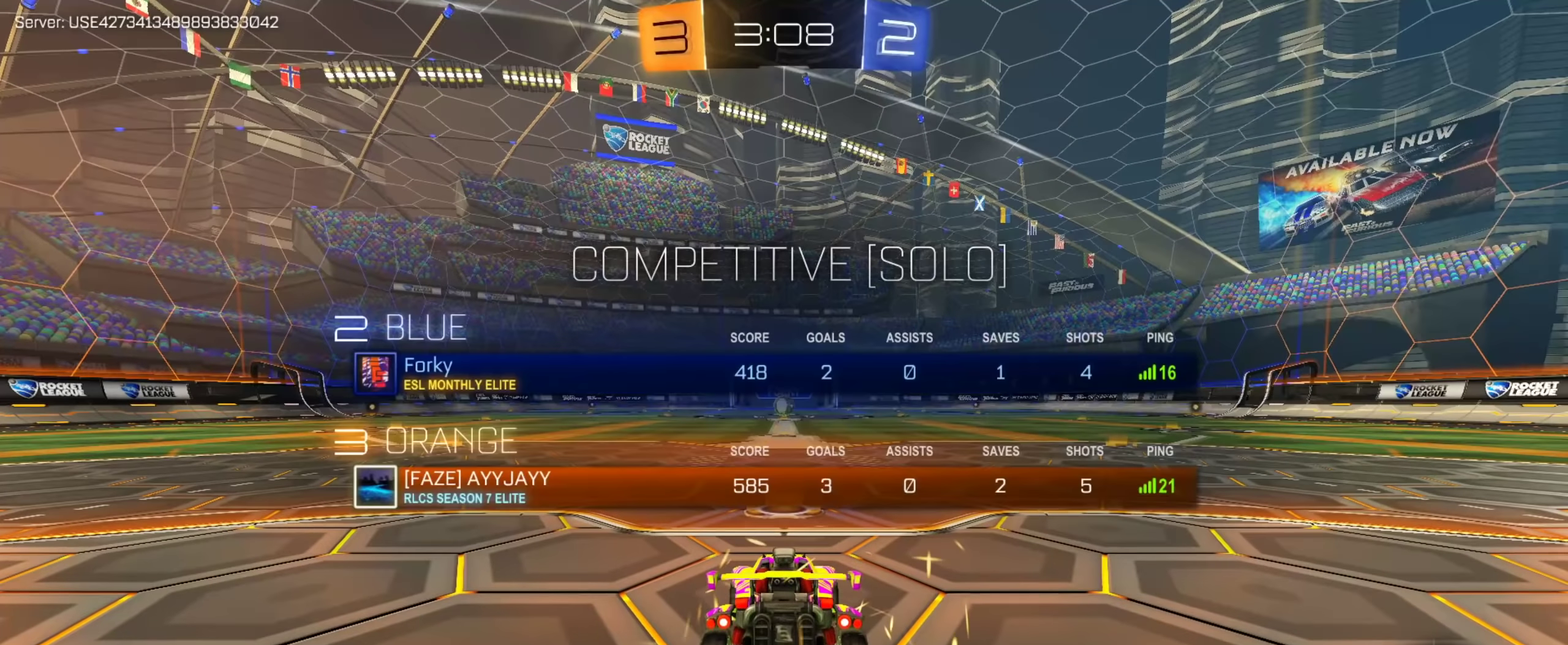
{"dt_ms": 550, "buttons": ["SQUARE"], "left_stick": "center", "right_stick": "center", "events": []}
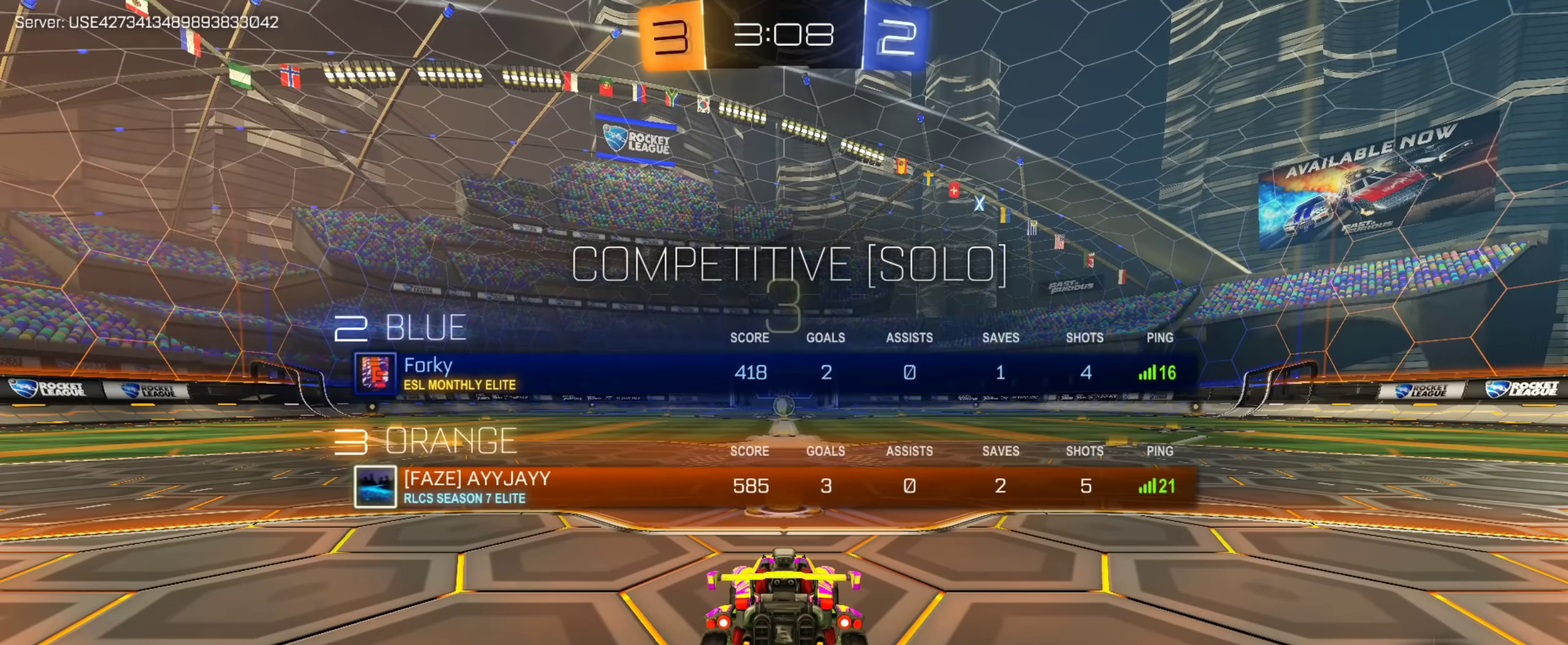
{"dt_ms": 501, "buttons": ["SQUARE"], "left_stick": "center", "right_stick": "center", "events": []}